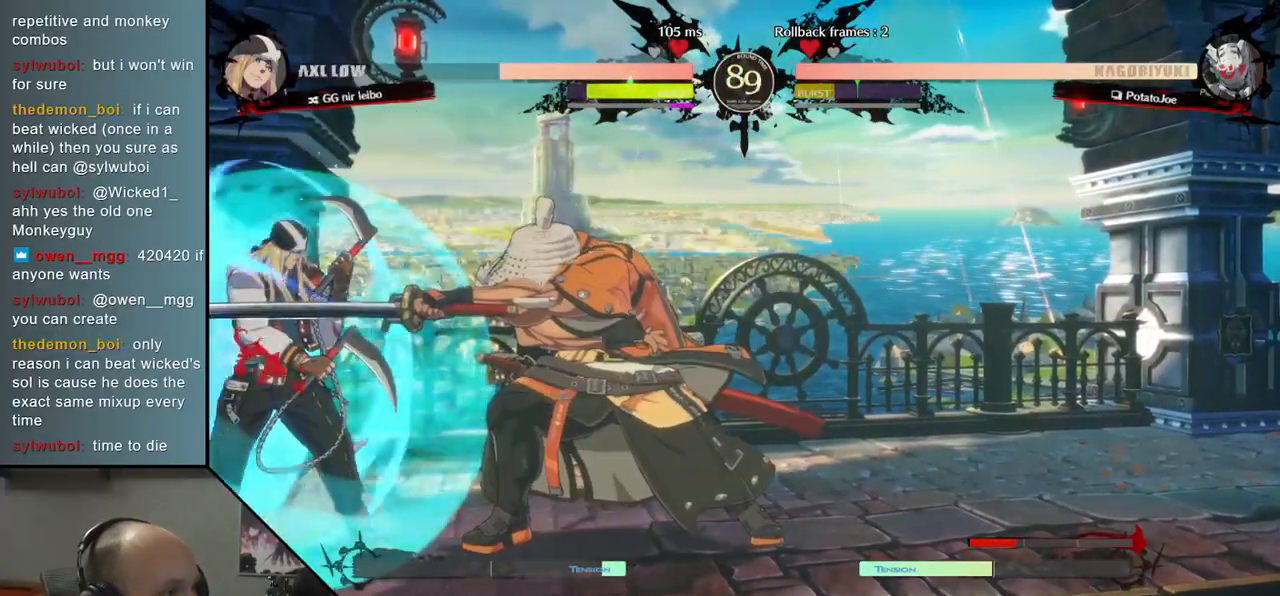
Gameplay with a controller (arcade stick); each line is a JSON object with the inputs held at the frame after it (dt_ms = milliseconds from this image to that frame). "events" lists button and stick changes between this image and that frame as [ms after this image, input, new state], when the widget could be followed in between. Not read: L3 R1 R3.
{"dt_ms": 500, "buttons": [], "left_stick": "right", "events": [[33, "TRIANGLE", "down"], [133, "TRIANGLE", "up"], [383, "left_stick", "right"]]}
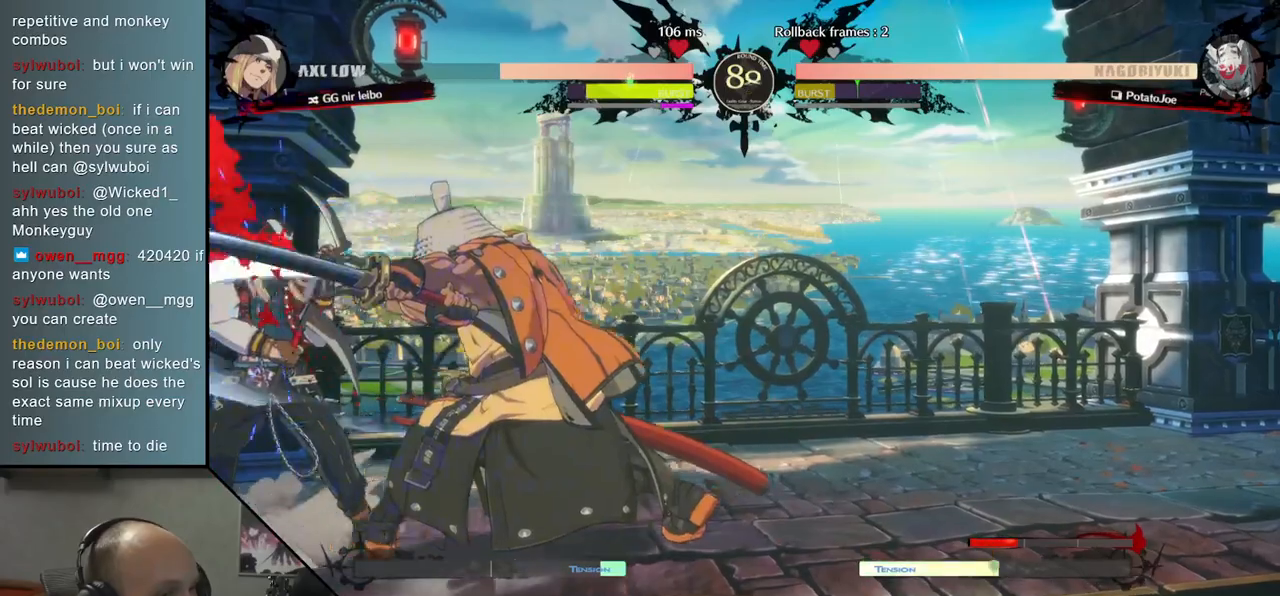
{"dt_ms": 500, "buttons": [], "left_stick": "right", "events": [[83, "R2", "down"], [200, "R2", "up"], [250, "R2", "down"], [350, "R2", "up"], [383, "R2", "down"], [483, "R2", "up"]]}
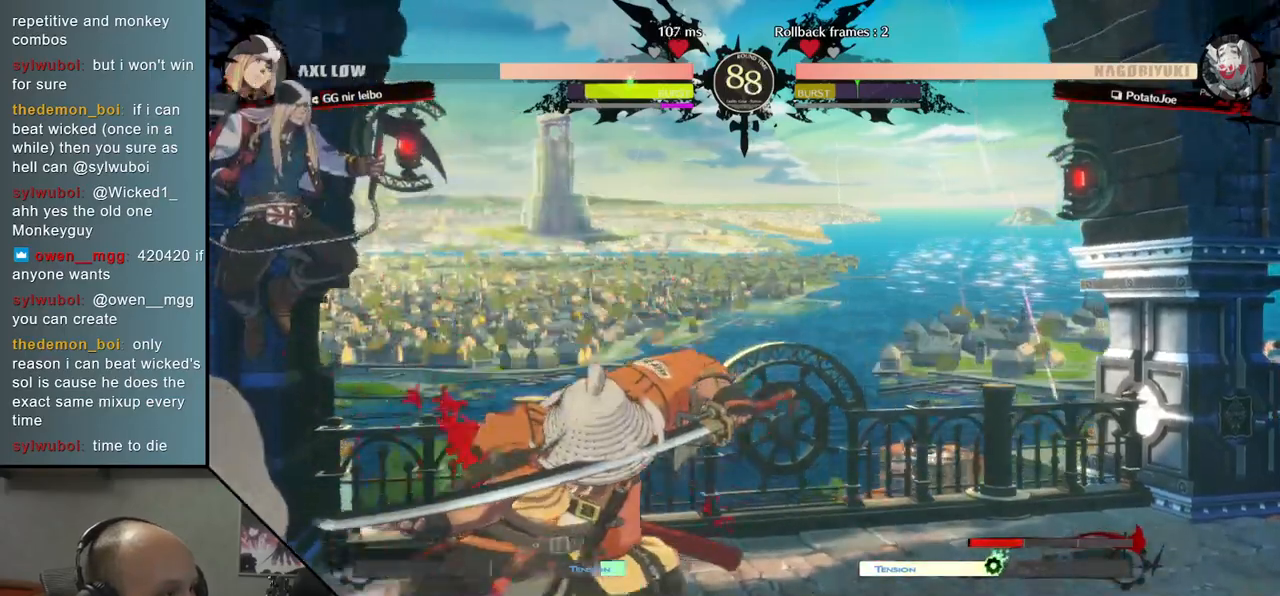
{"dt_ms": 500, "buttons": [], "left_stick": "center", "events": [[100, "TRIANGLE", "down"], [100, "left_stick", "center"], [167, "TRIANGLE", "up"]]}
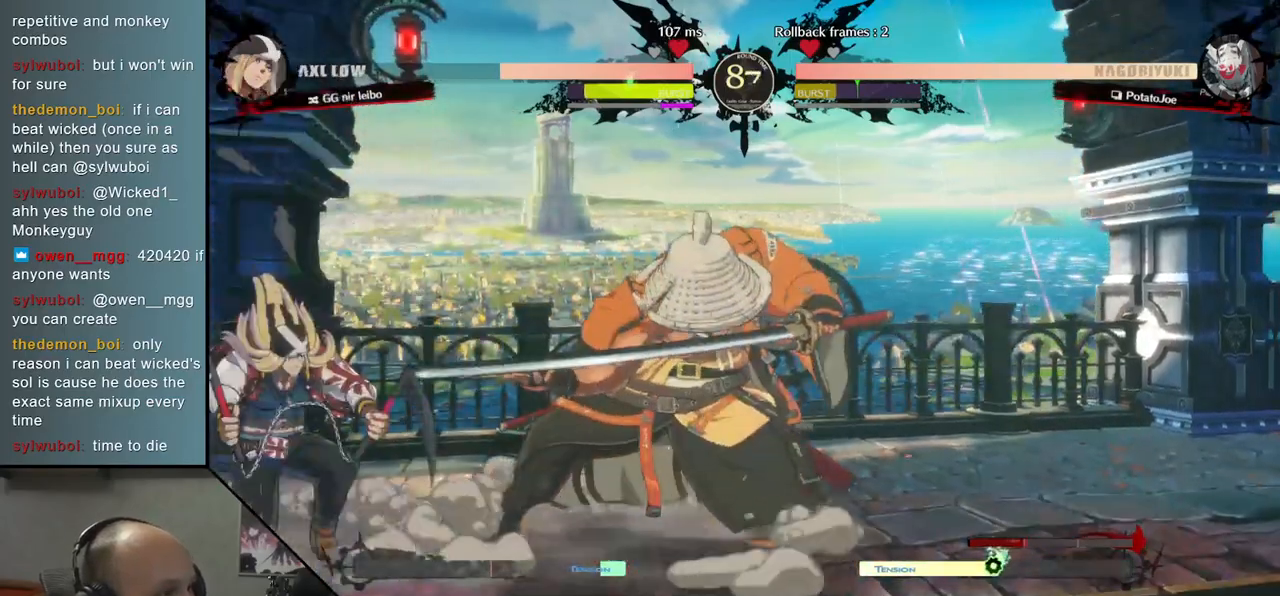
{"dt_ms": 500, "buttons": [], "left_stick": "right", "events": [[283, "left_stick", "right"], [367, "TRIANGLE", "down"], [417, "TRIANGLE", "up"]]}
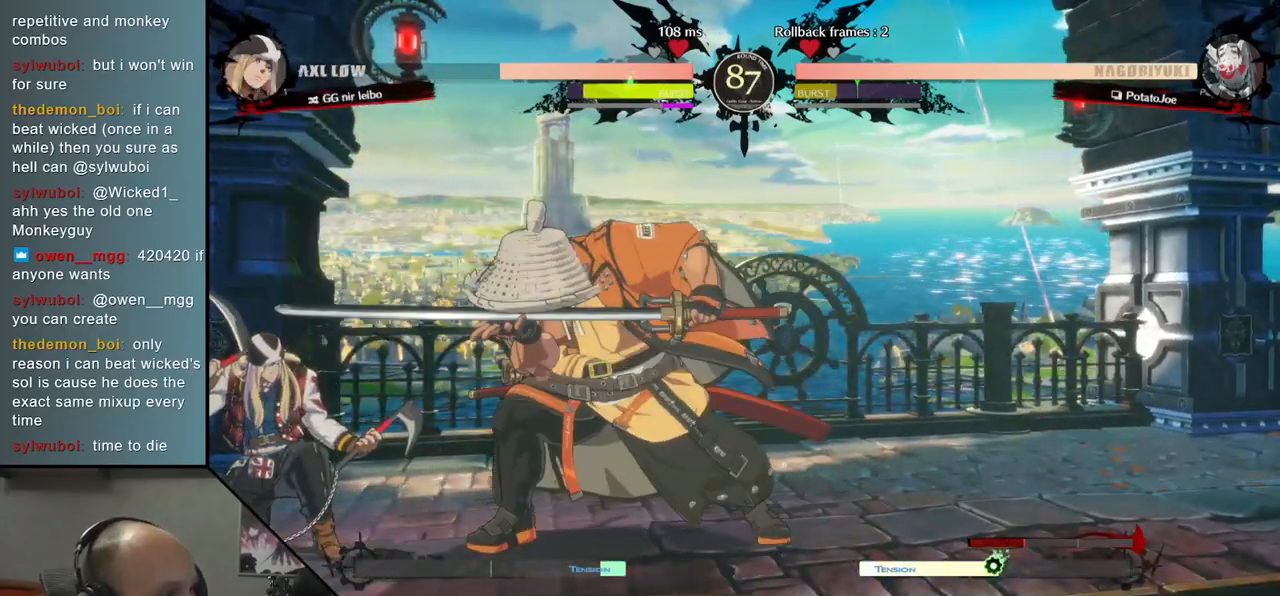
{"dt_ms": 500, "buttons": [], "left_stick": "center", "events": [[67, "TRIANGLE", "down"], [67, "left_stick", "center"], [167, "TRIANGLE", "up"], [283, "TRIANGLE", "down"], [367, "TRIANGLE", "up"]]}
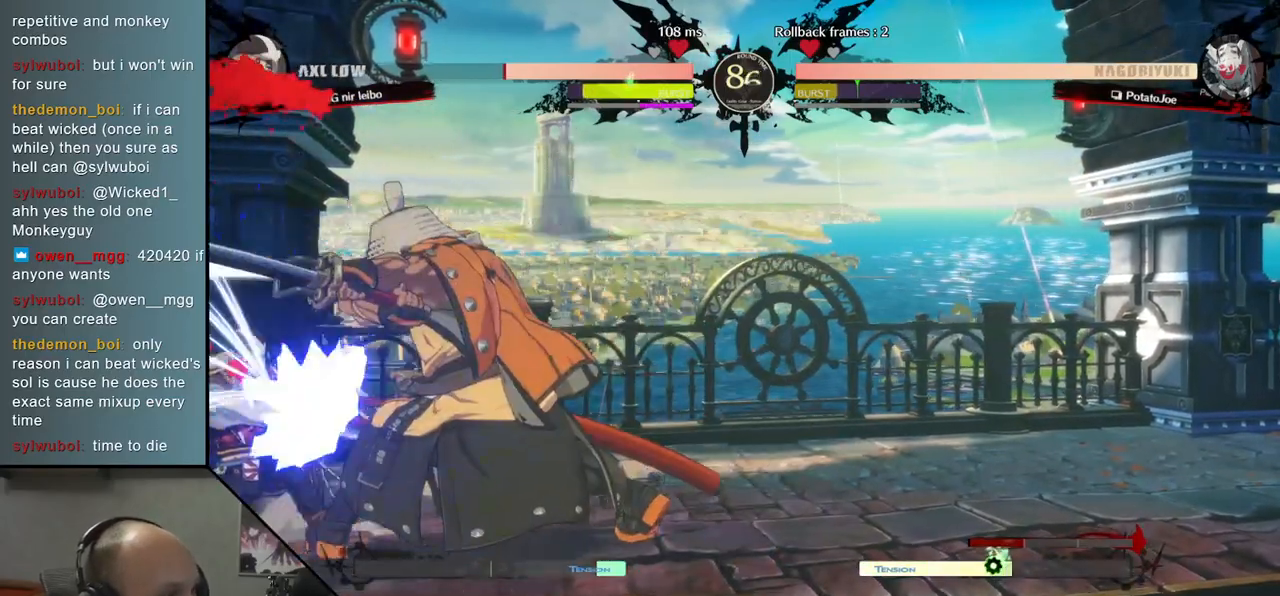
{"dt_ms": 500, "buttons": ["SQUARE", "TRIANGLE", "R2"], "left_stick": "left", "events": [[283, "left_stick", "down-right"], [400, "left_stick", "left"], [433, "R2", "down"], [450, "SQUARE", "down"], [450, "TRIANGLE", "down"]]}
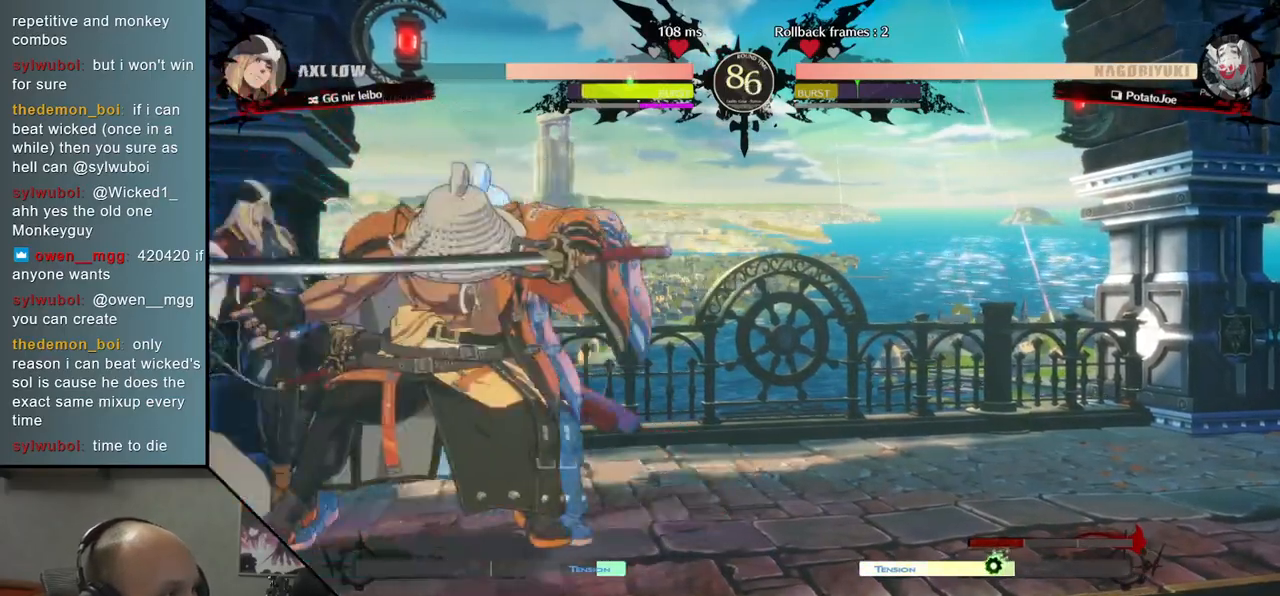
{"dt_ms": 500, "buttons": [], "left_stick": "center", "events": [[200, "SQUARE", "up"], [200, "TRIANGLE", "up"], [217, "R2", "up"], [267, "left_stick", "center"], [400, "left_stick", "down"], [417, "L2", "down"], [450, "L2", "up"], [450, "left_stick", "center"]]}
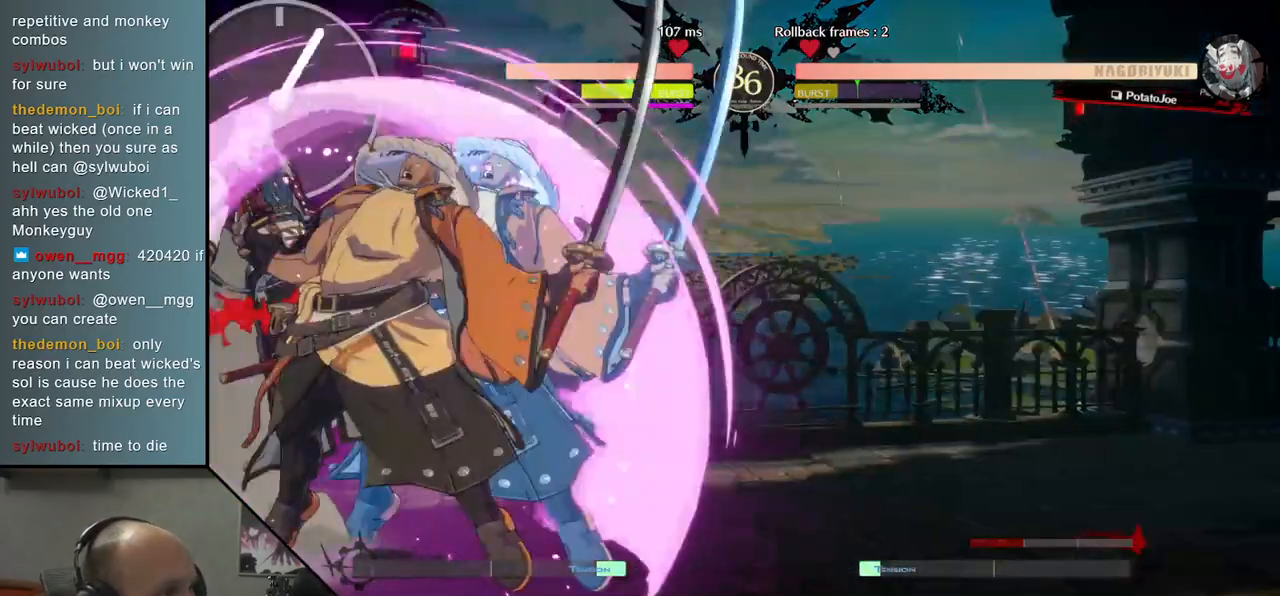
{"dt_ms": 500, "buttons": [], "left_stick": "center", "events": [[183, "L1", "down"], [267, "L1", "up"], [333, "L1", "down"], [433, "L1", "up"]]}
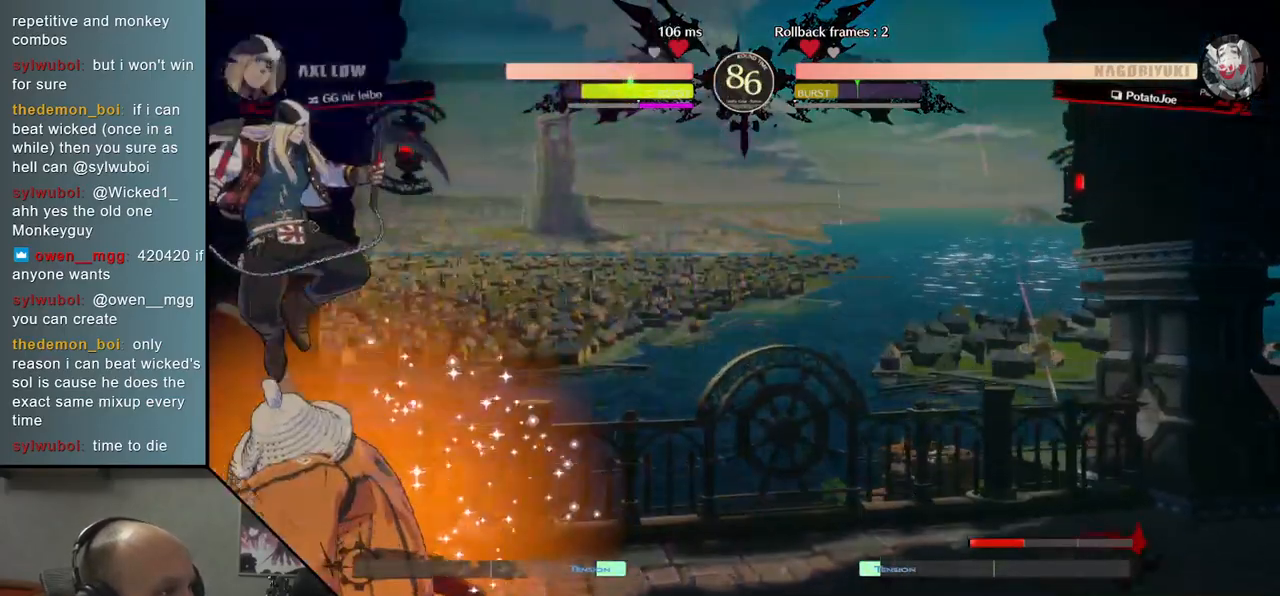
{"dt_ms": 500, "buttons": [], "left_stick": "center", "events": [[300, "left_stick", "right"], [483, "left_stick", "center"]]}
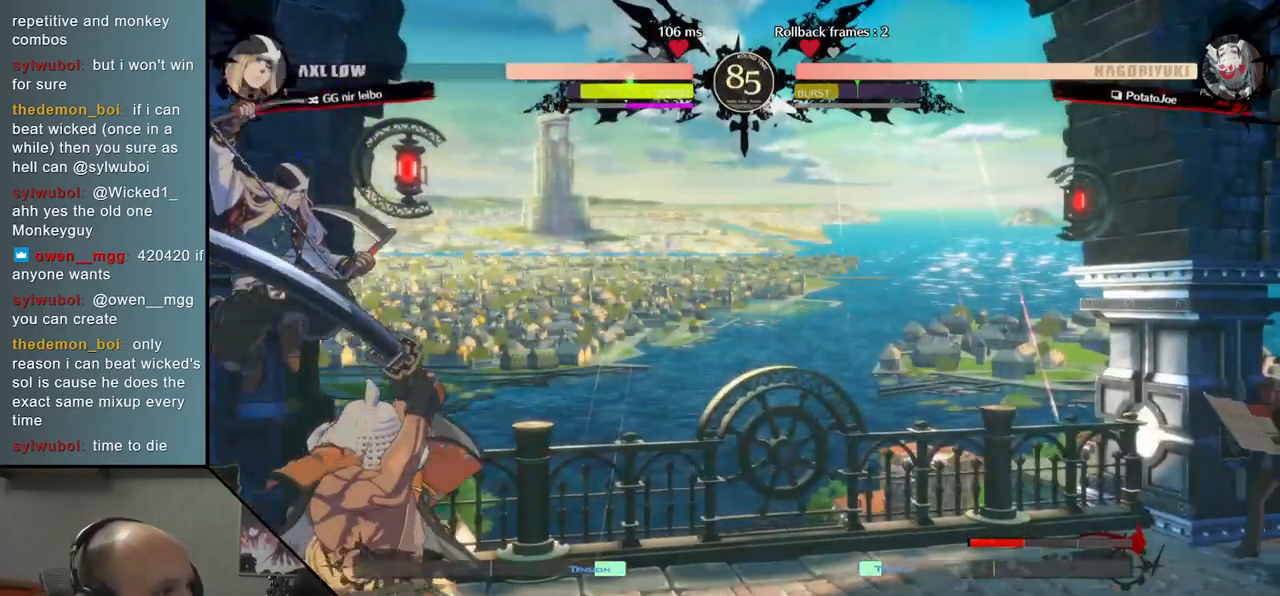
{"dt_ms": 500, "buttons": ["TRIANGLE"], "left_stick": "center", "events": [[100, "TRIANGLE", "down"], [183, "TRIANGLE", "up"], [283, "TRIANGLE", "down"], [350, "TRIANGLE", "up"], [433, "TRIANGLE", "down"]]}
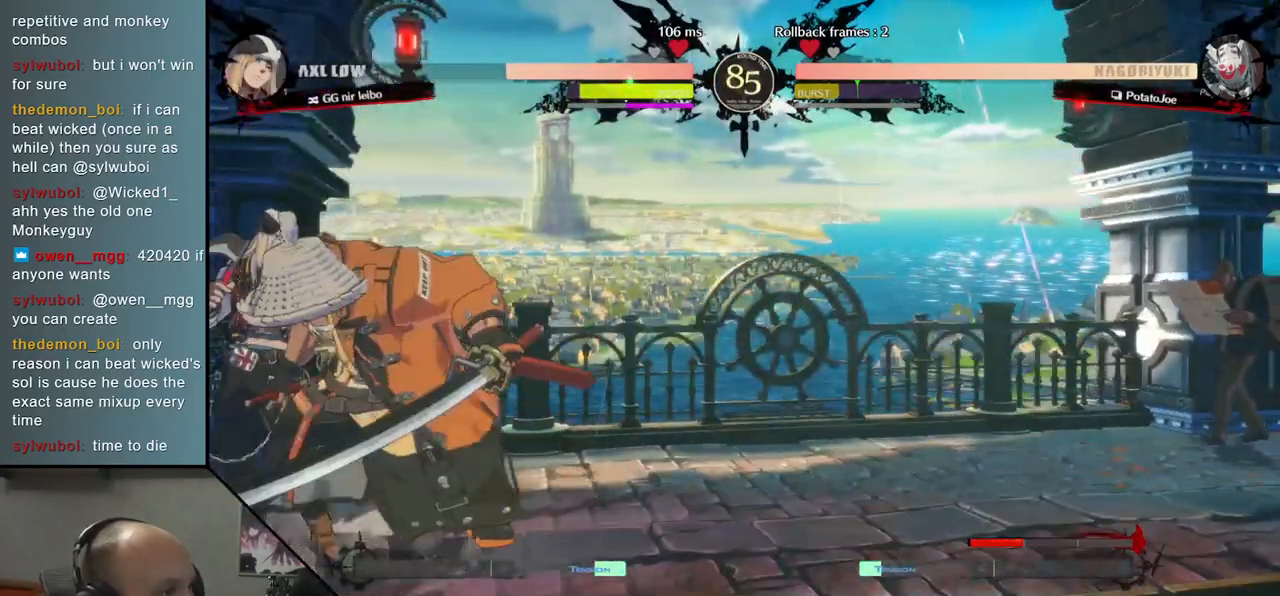
{"dt_ms": 500, "buttons": [], "left_stick": "center", "events": [[17, "TRIANGLE", "up"], [133, "TRIANGLE", "down"], [233, "TRIANGLE", "up"], [350, "TRIANGLE", "down"], [450, "TRIANGLE", "up"]]}
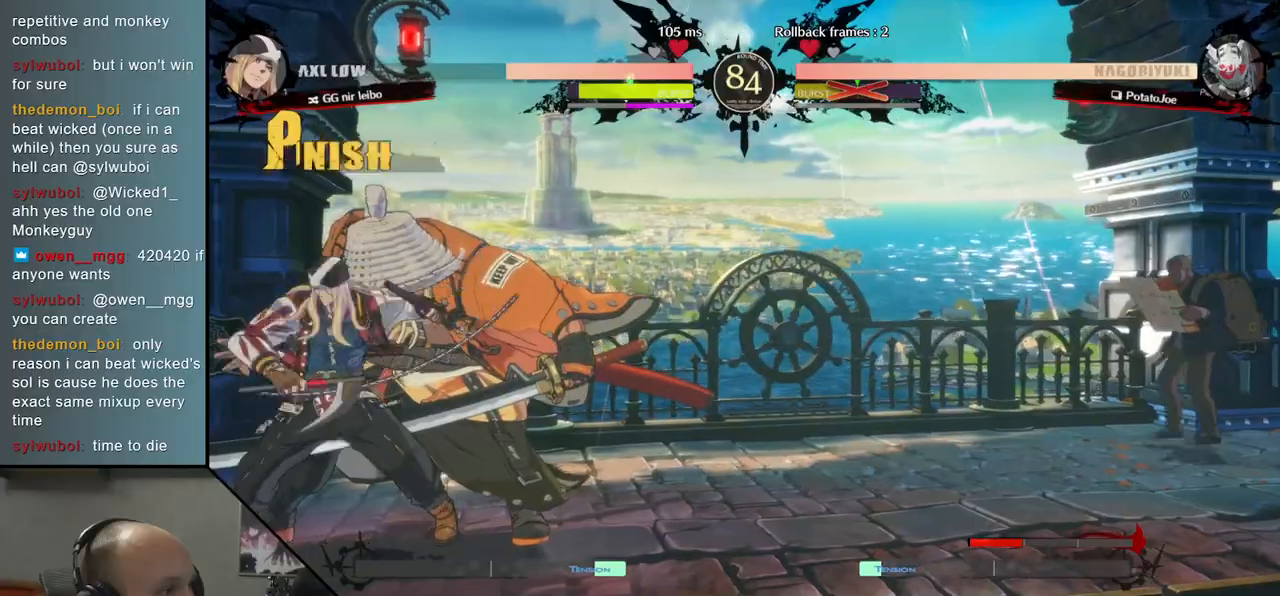
{"dt_ms": 500, "buttons": [], "left_stick": "center", "events": []}
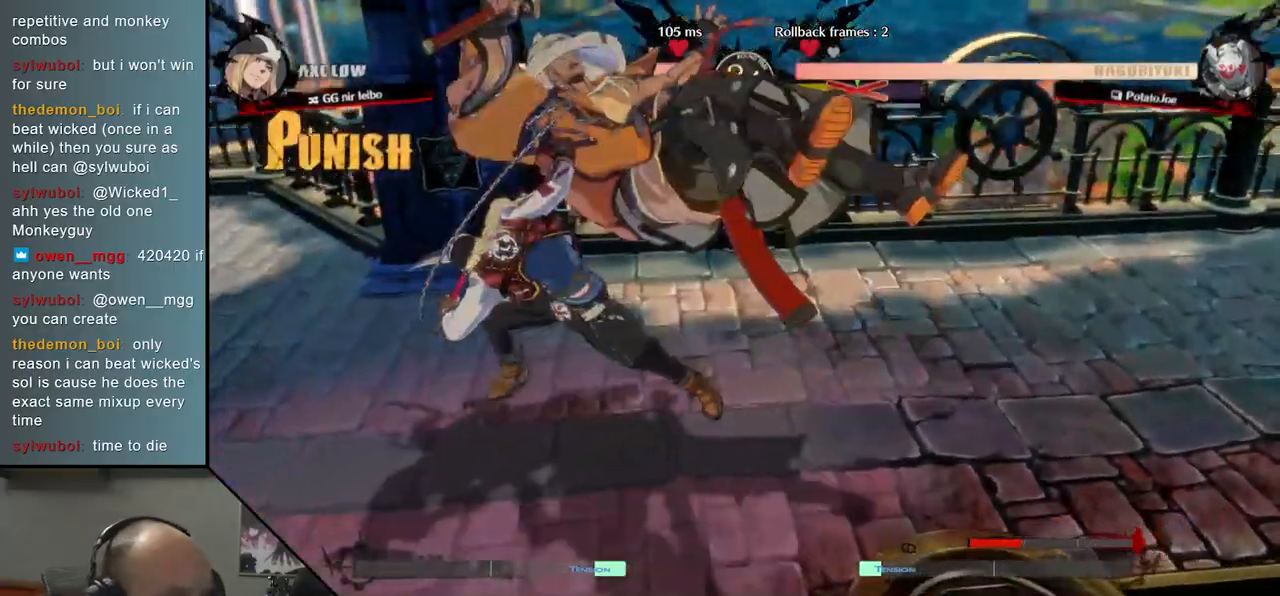
{"dt_ms": 500, "buttons": [], "left_stick": "center", "events": []}
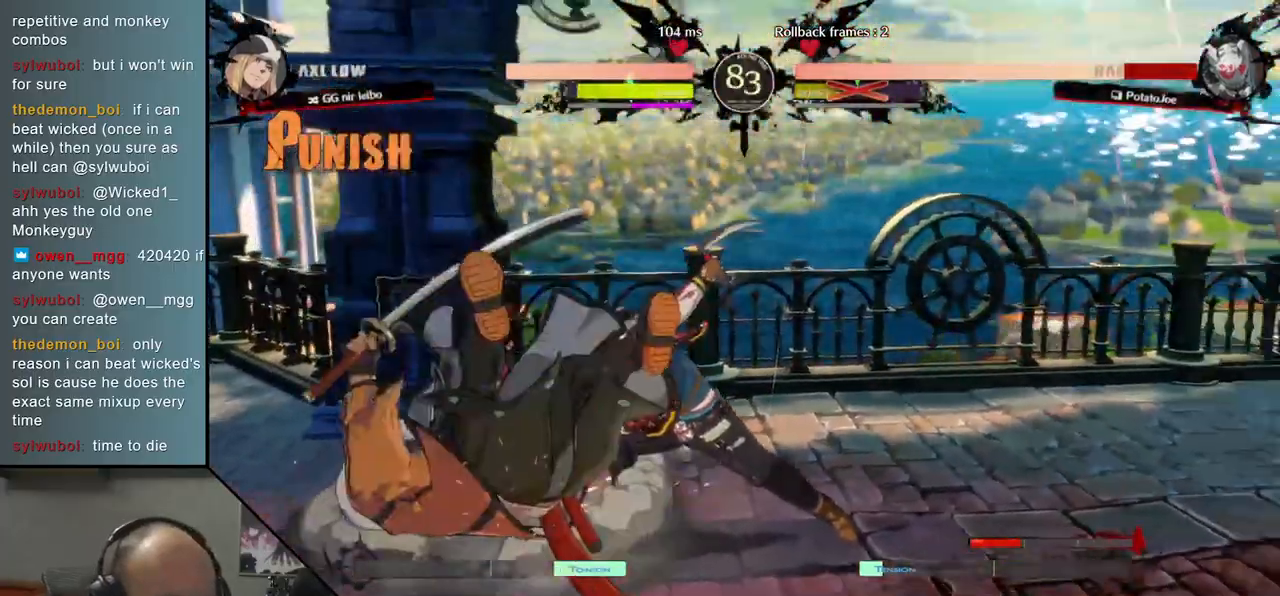
{"dt_ms": 500, "buttons": [], "left_stick": "left", "events": [[133, "left_stick", "right"], [367, "left_stick", "left"]]}
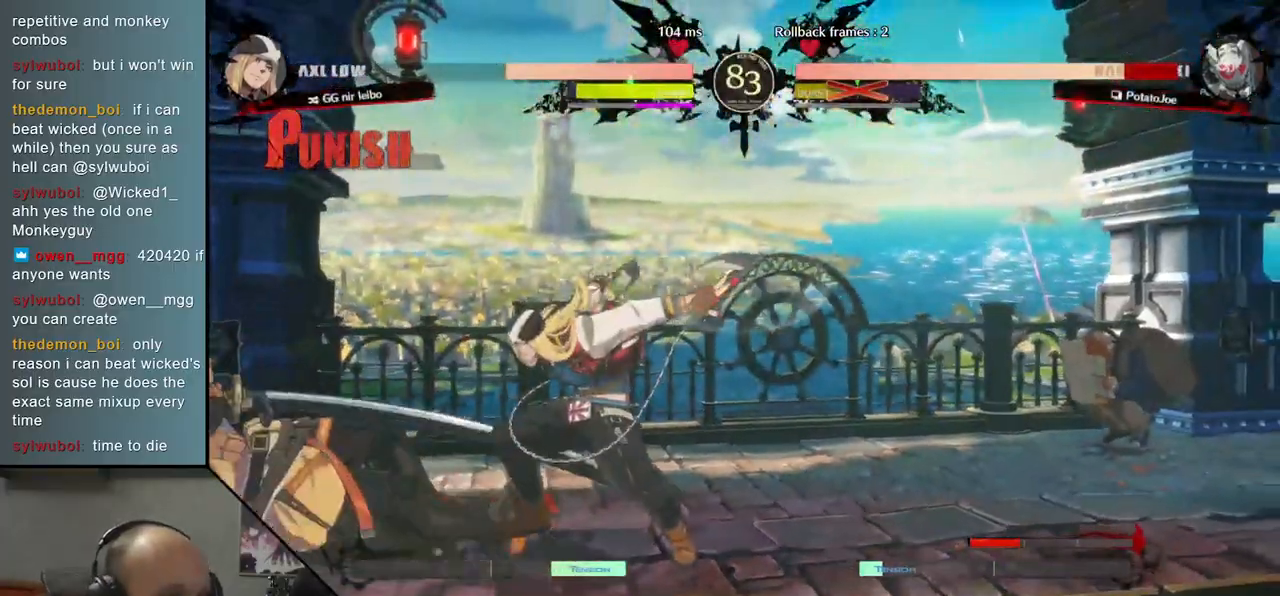
{"dt_ms": 500, "buttons": [], "left_stick": "left", "events": []}
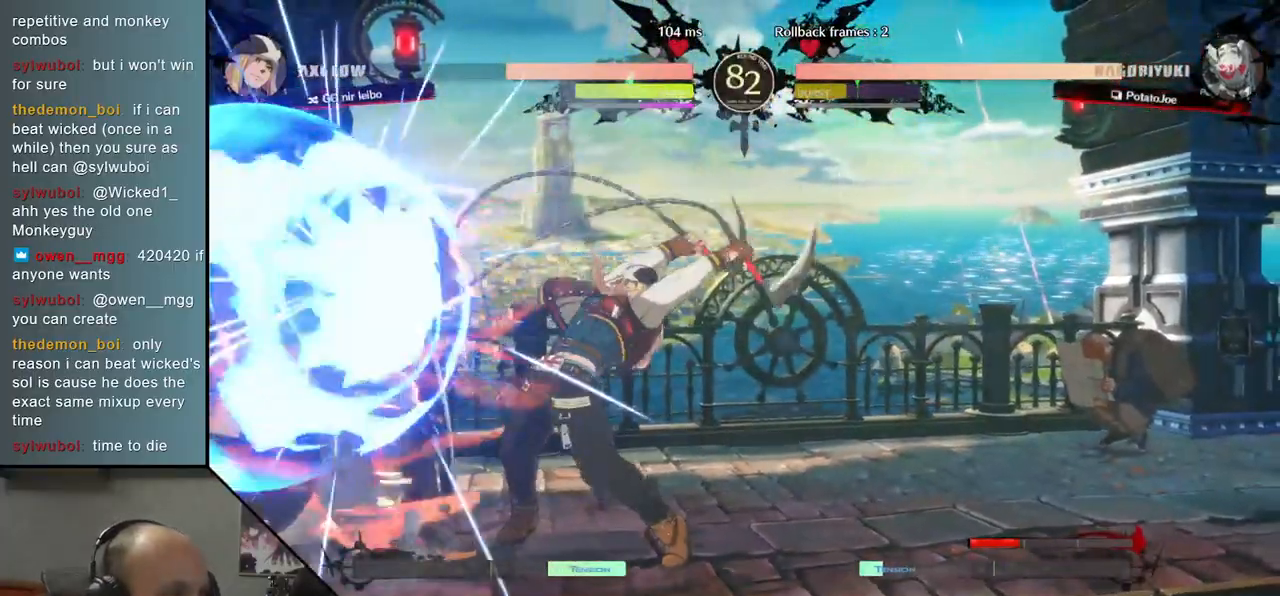
{"dt_ms": 500, "buttons": [], "left_stick": "down-left", "events": [[267, "left_stick", "down-left"]]}
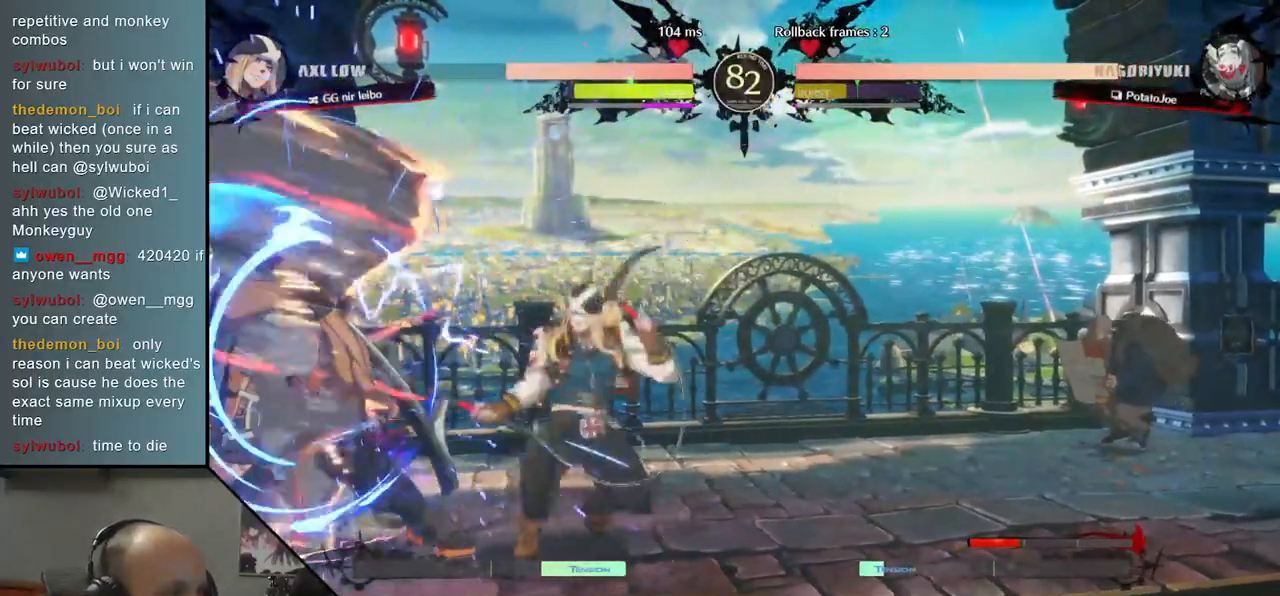
{"dt_ms": 1000, "buttons": [], "left_stick": "left"}
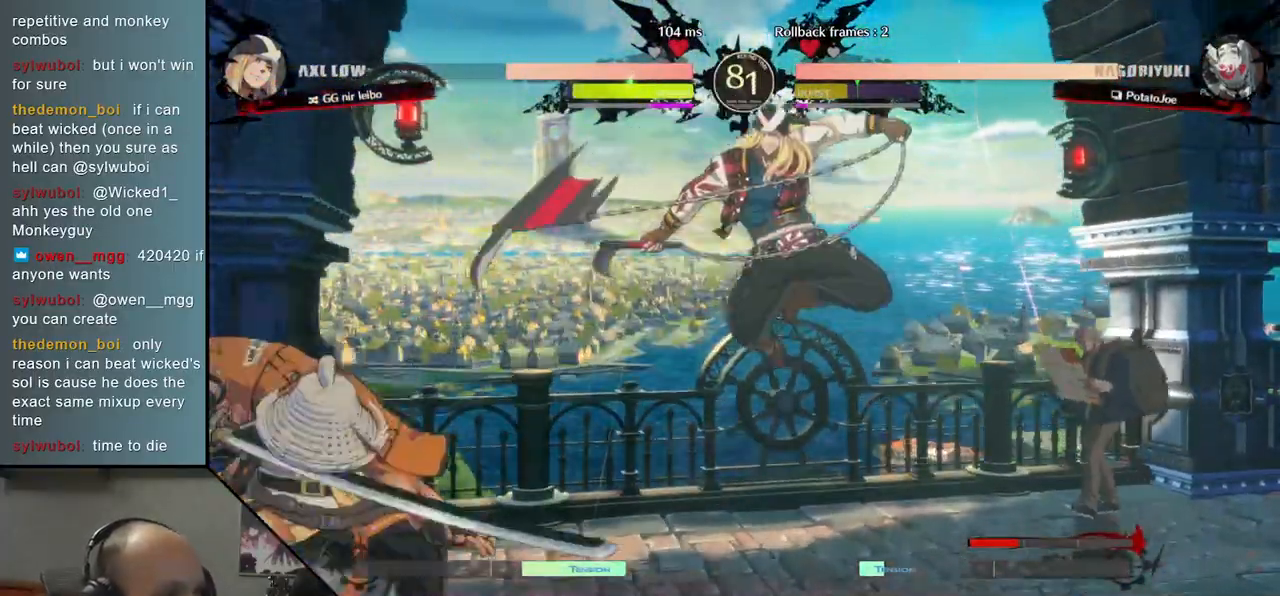
{"dt_ms": 500, "buttons": [], "left_stick": "down-left", "events": [[100, "left_stick", "down-left"]]}
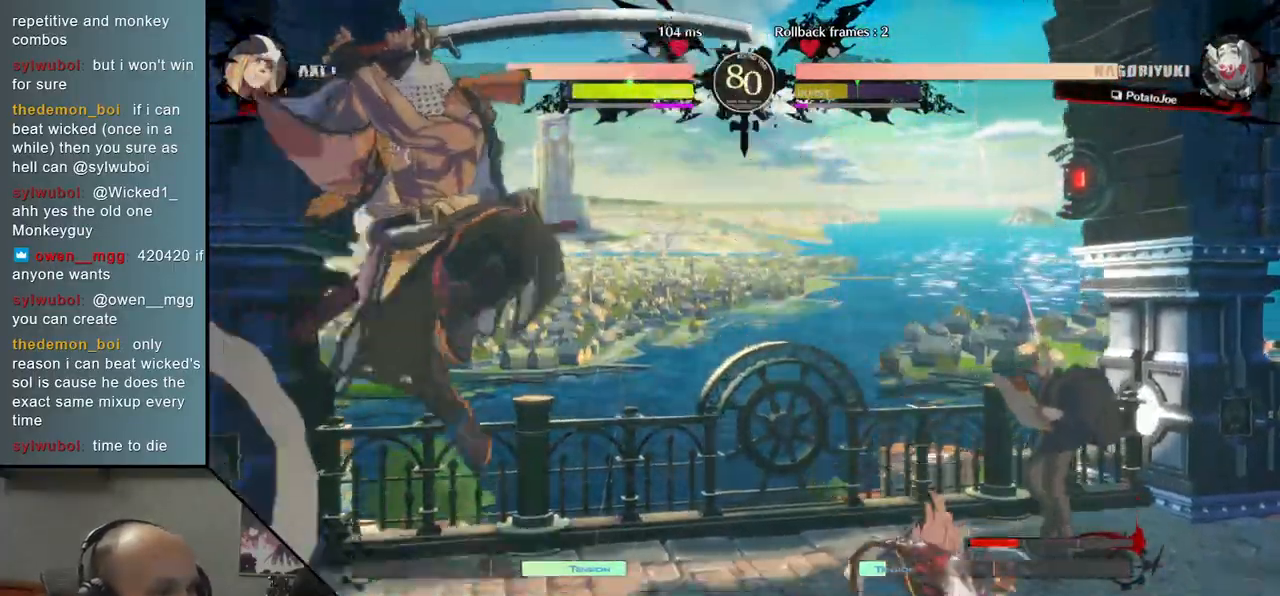
{"dt_ms": 500, "buttons": [], "left_stick": "center", "events": [[33, "left_stick", "center"], [50, "TRIANGLE", "down"], [117, "TRIANGLE", "up"], [233, "TRIANGLE", "down"], [300, "TRIANGLE", "up"], [383, "TRIANGLE", "down"], [483, "TRIANGLE", "up"]]}
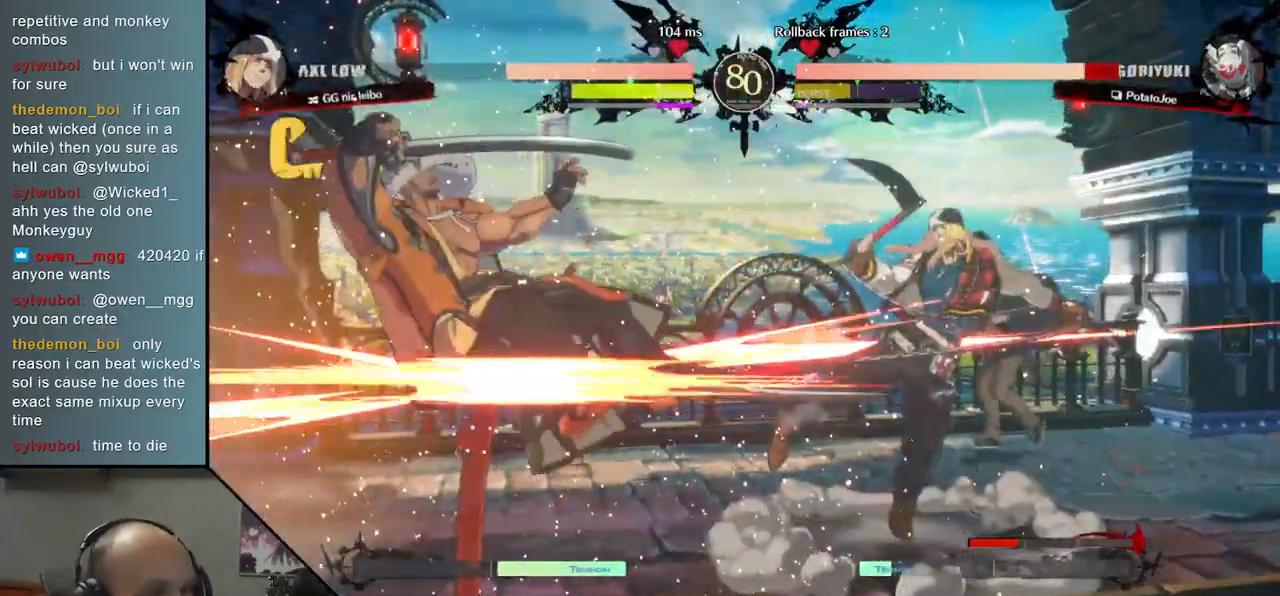
{"dt_ms": 500, "buttons": [], "left_stick": "left", "events": [[133, "left_stick", "left"]]}
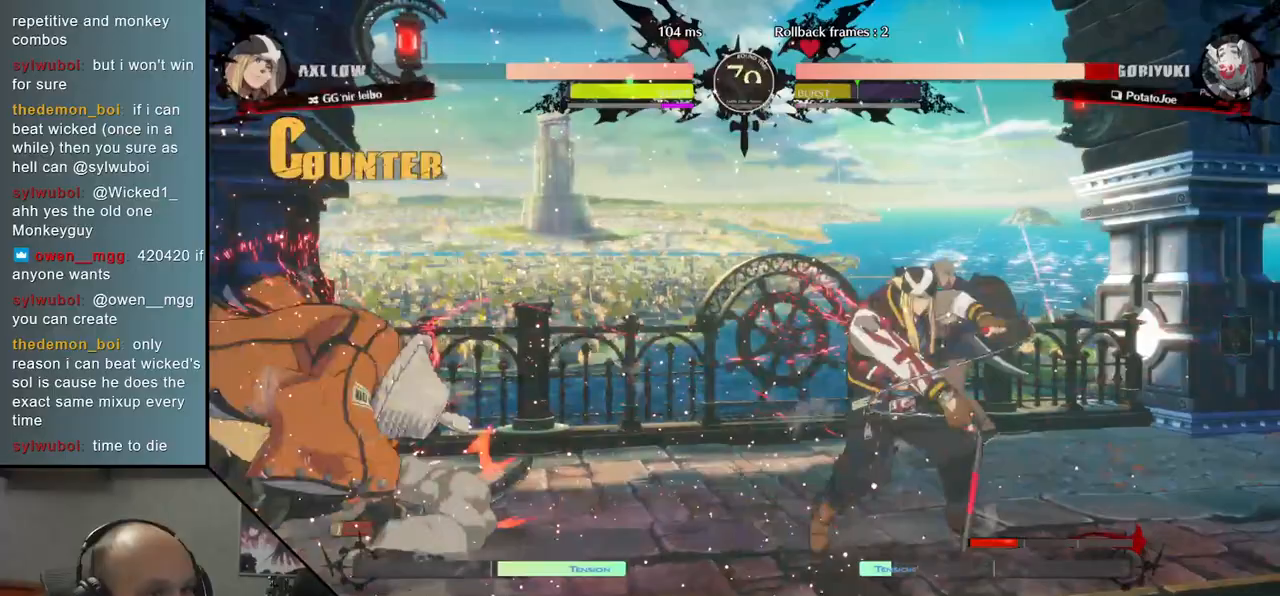
{"dt_ms": 500, "buttons": [], "left_stick": "down-left", "events": [[150, "left_stick", "down-left"]]}